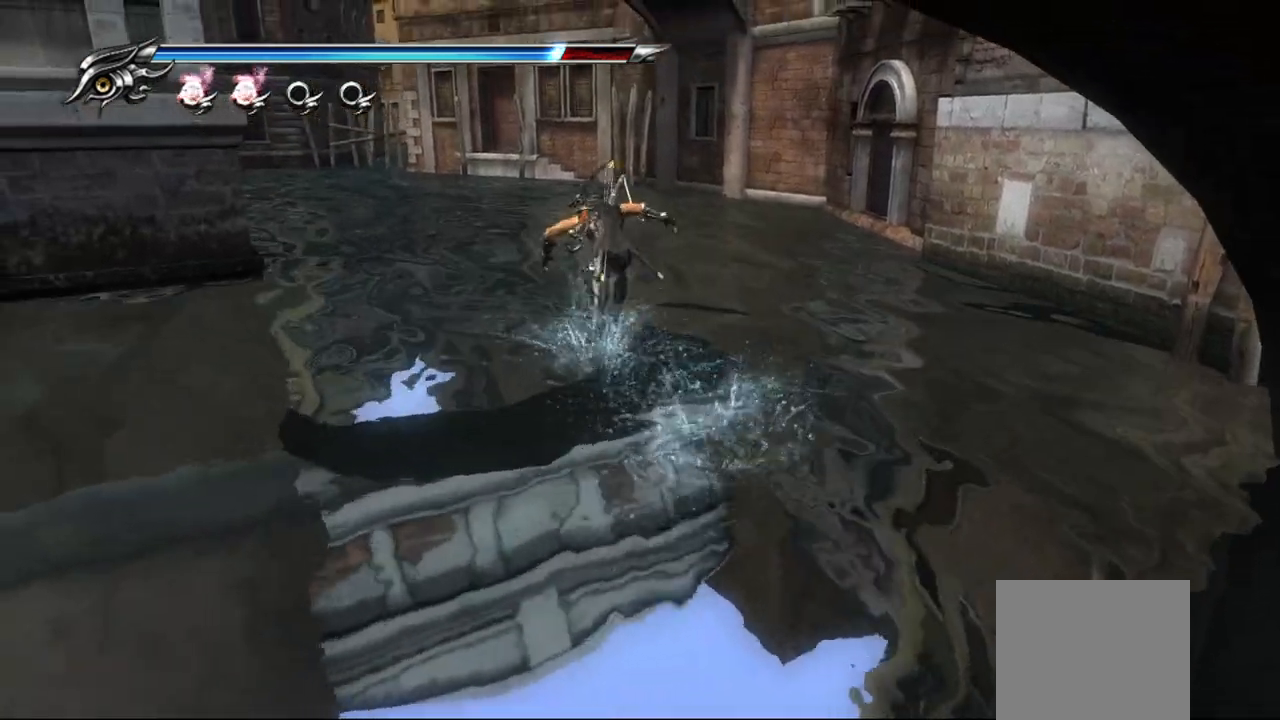
Gameplay with a controller (PlayStation layout); each line is a JSON object with the inputs held at the frame after it. "events" lists button and stick changes between this image and that frame as [ms after this image, input, new state], when the widget could be followed in between.
{"buttons": [], "left_stick": "up", "right_stick": "center", "events": [[33, "CROSS", "up"], [217, "CROSS", "down"], [450, "CROSS", "up"]]}
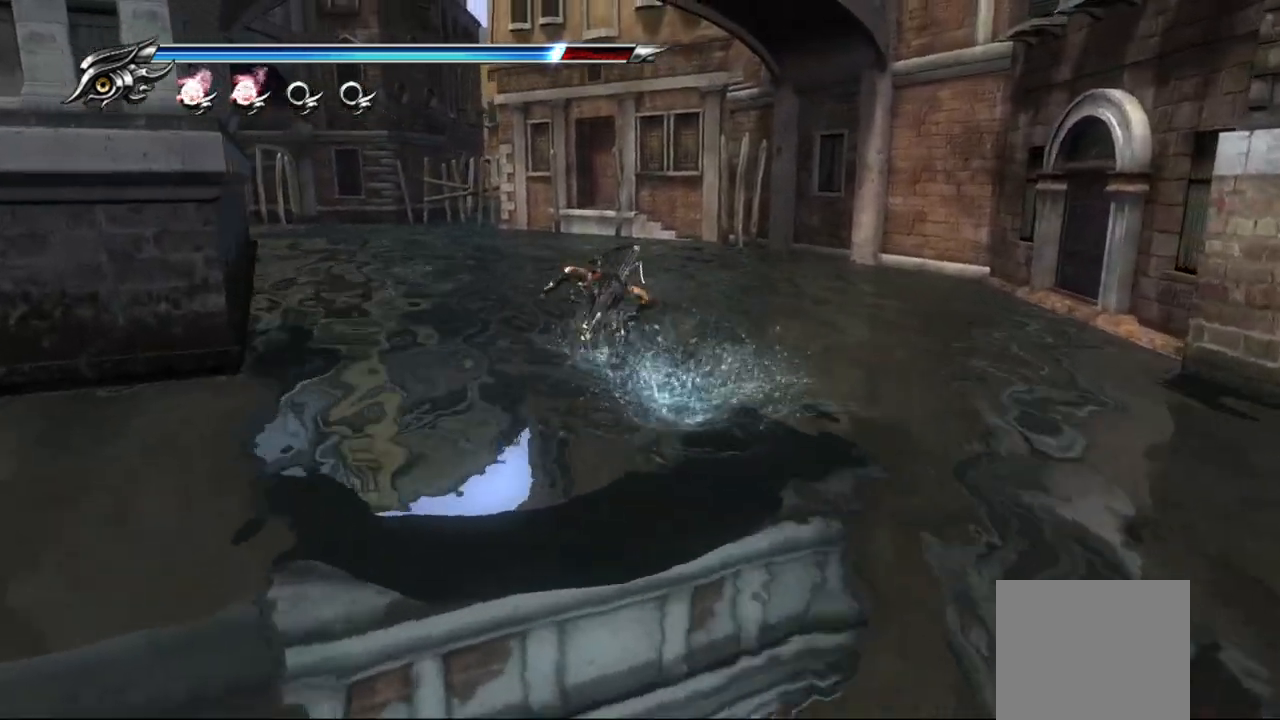
{"buttons": [], "left_stick": "up", "right_stick": "center", "events": [[33, "CROSS", "down"], [150, "CROSS", "up"], [233, "CROSS", "down"], [317, "CROSS", "up"], [383, "CROSS", "down"], [500, "CROSS", "up"]]}
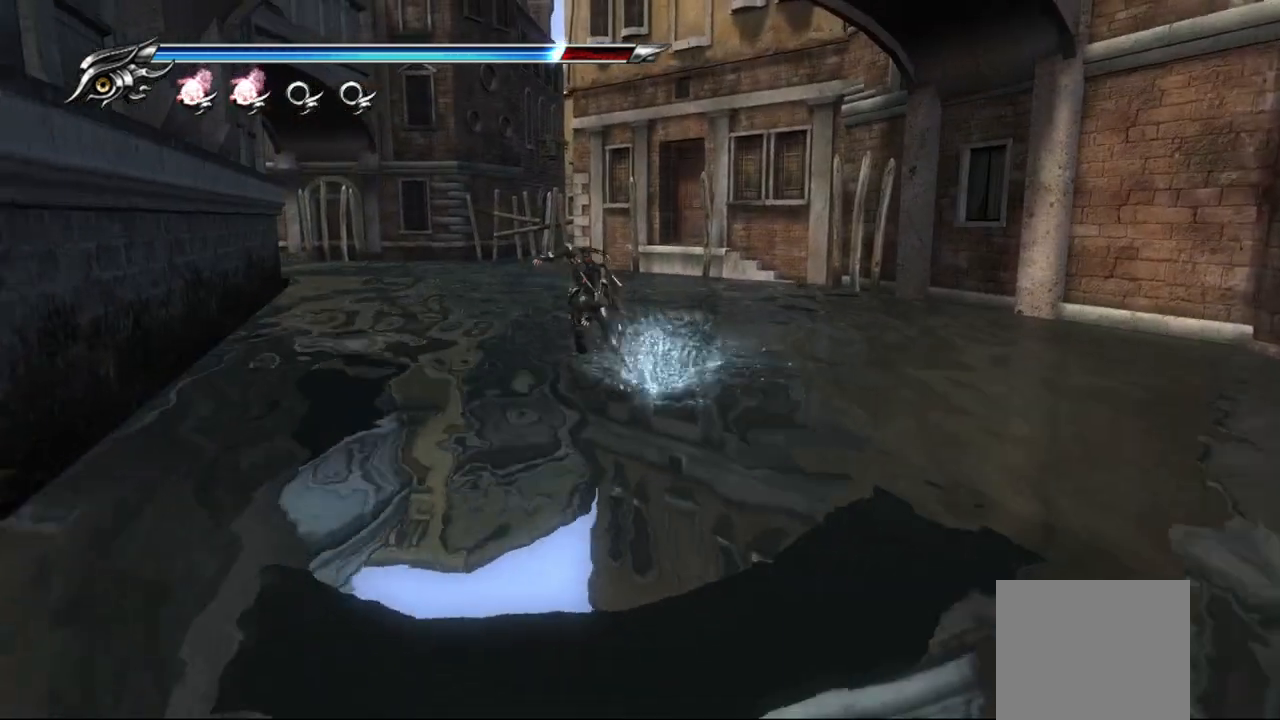
{"buttons": [], "left_stick": "up", "right_stick": "center", "events": [[67, "CROSS", "down"], [133, "CROSS", "up"], [217, "CROSS", "down"], [283, "CROSS", "up"], [367, "CROSS", "down"], [467, "CROSS", "up"]]}
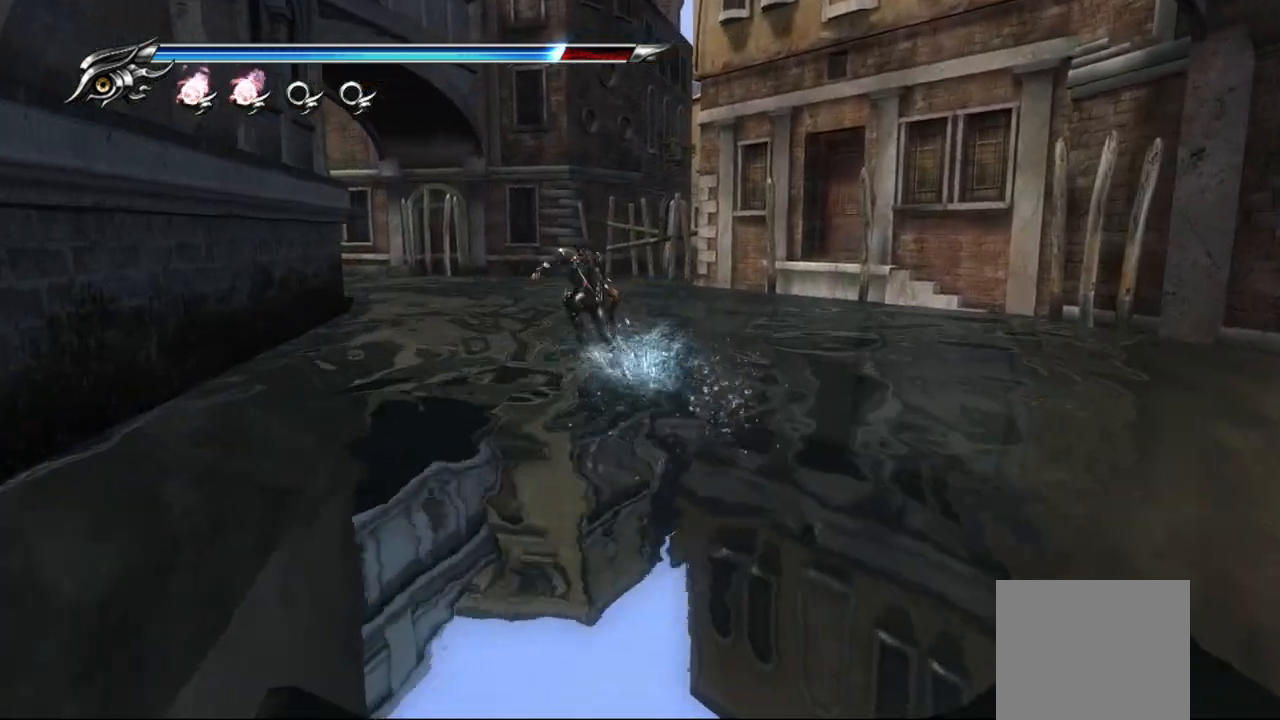
{"buttons": ["CROSS"], "left_stick": "up", "right_stick": "center", "events": [[33, "CROSS", "down"], [100, "CROSS", "up"], [183, "CROSS", "down"], [250, "CROSS", "up"], [350, "CROSS", "down"]]}
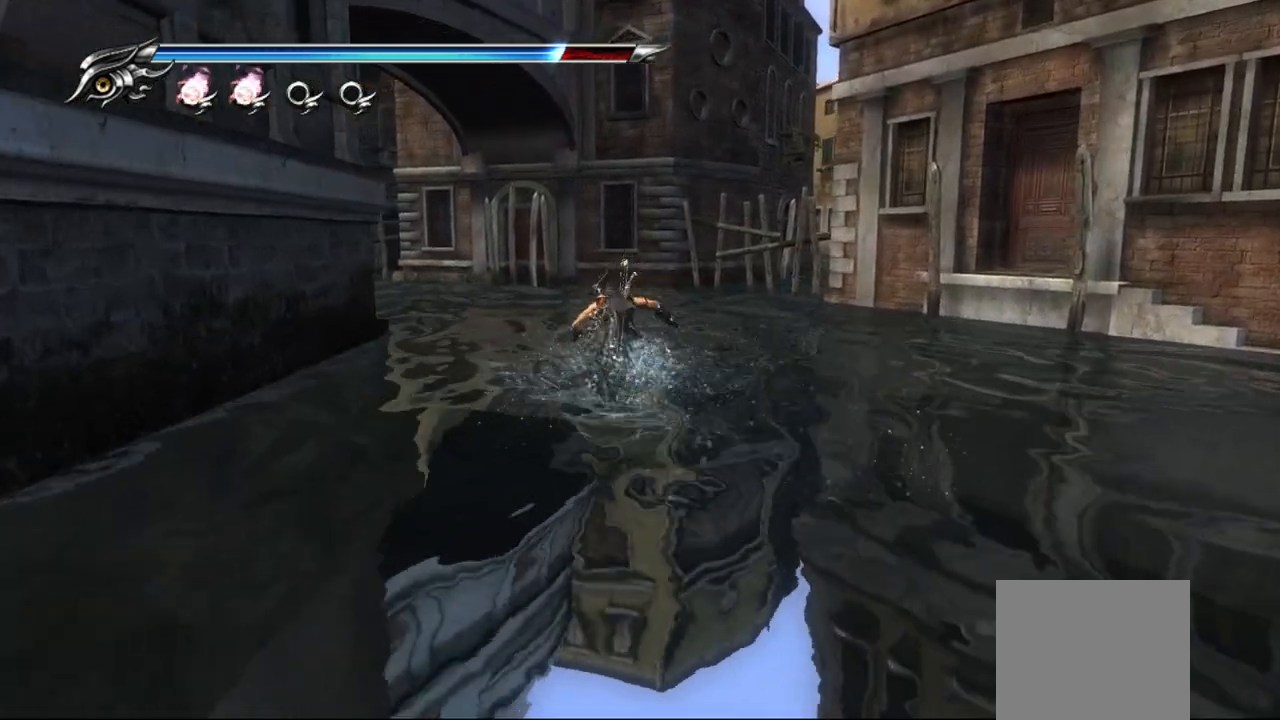
{"buttons": ["CROSS"], "left_stick": "up-left", "right_stick": "center", "events": [[33, "CROSS", "up"], [133, "CROSS", "down"], [217, "CROSS", "up"], [300, "CROSS", "down"], [383, "CROSS", "up"], [417, "left_stick", "up-left"], [500, "CROSS", "down"]]}
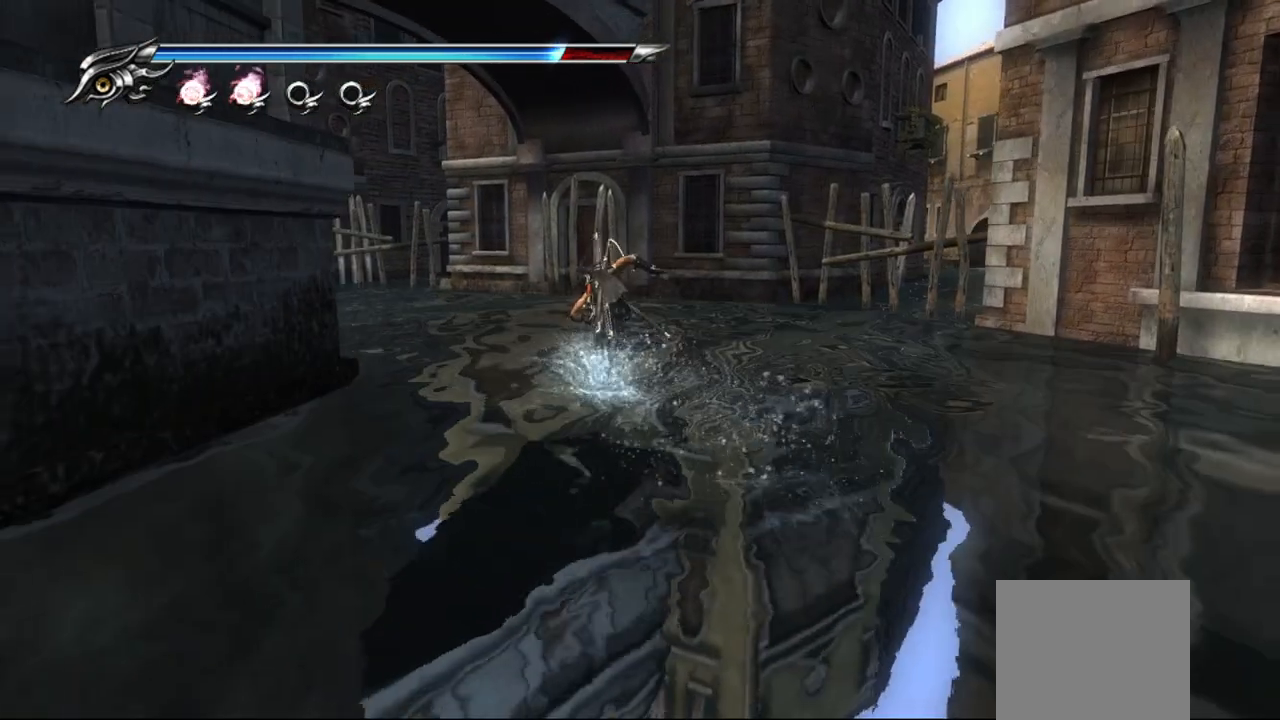
{"buttons": ["CROSS"], "left_stick": "up-left", "right_stick": "center", "events": [[50, "CROSS", "up"], [150, "CROSS", "down"], [233, "CROSS", "up"], [350, "CROSS", "down"], [400, "CROSS", "up"], [483, "CROSS", "down"]]}
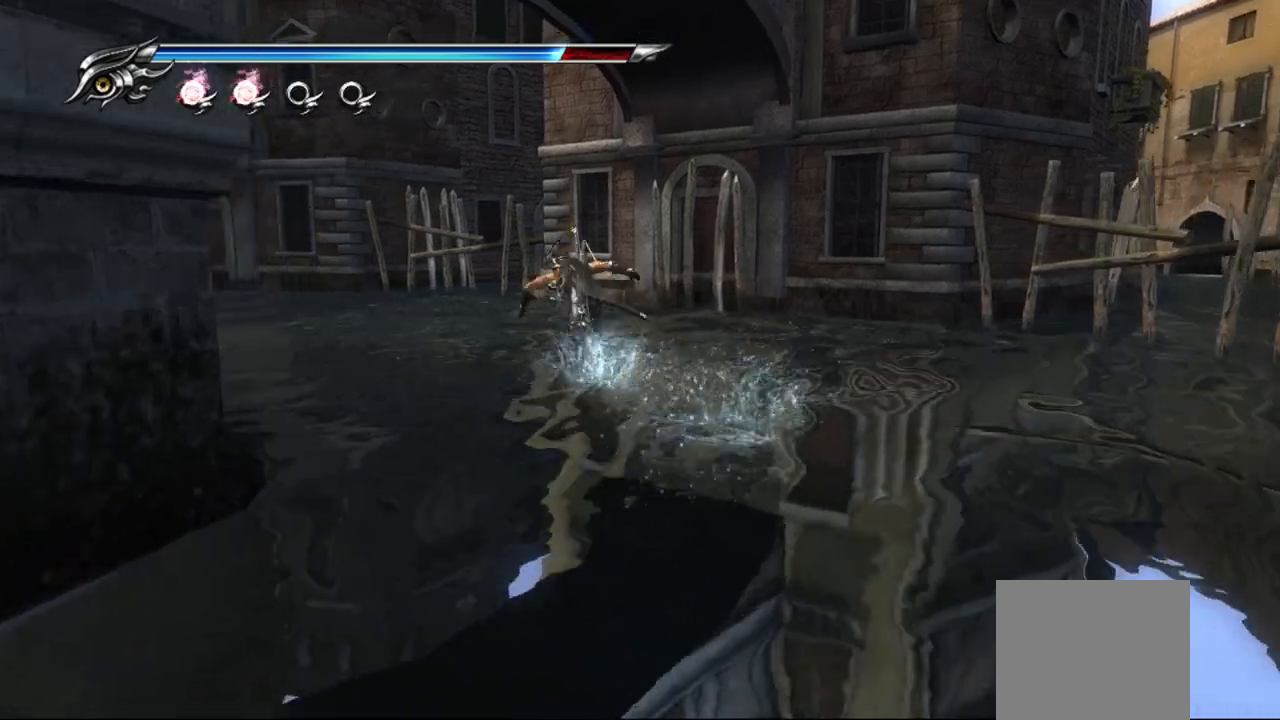
{"buttons": [], "left_stick": "up-left", "right_stick": "center", "events": [[50, "CROSS", "up"], [133, "CROSS", "down"], [250, "CROSS", "up"], [350, "CROSS", "down"], [433, "CROSS", "up"]]}
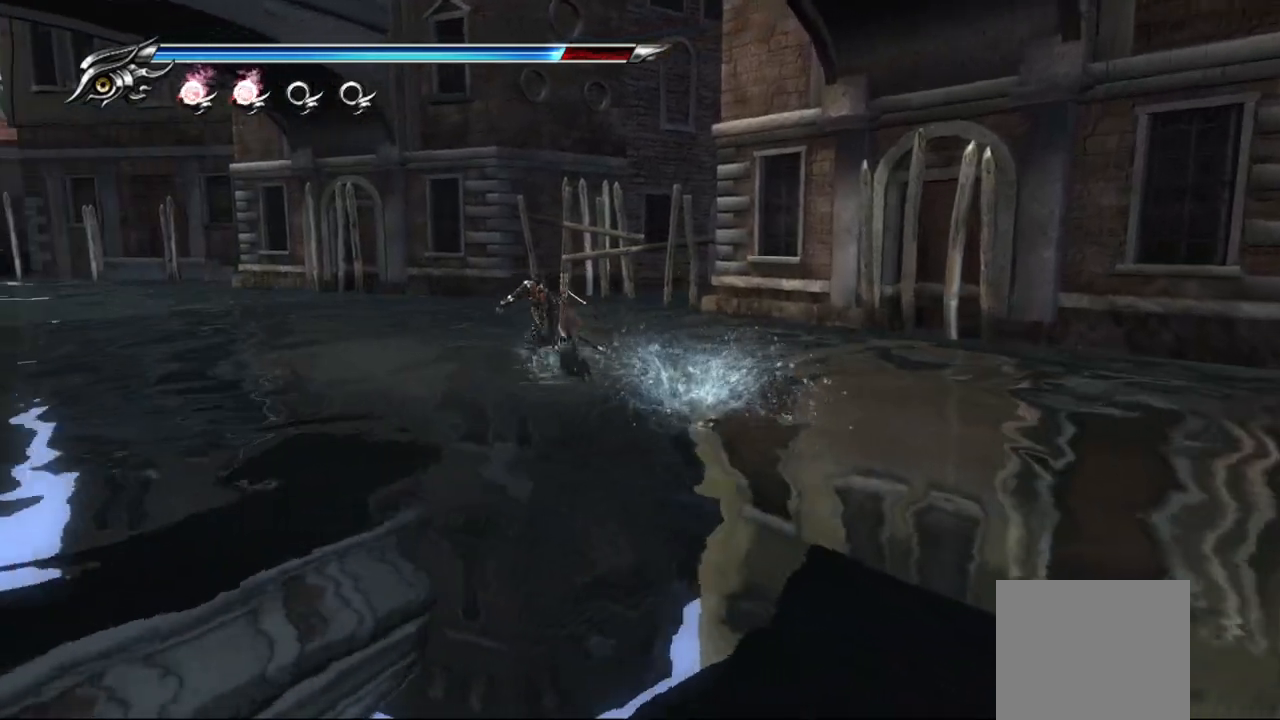
{"buttons": [], "left_stick": "up-left", "right_stick": "center", "events": [[17, "CROSS", "down"], [117, "CROSS", "up"], [200, "CROSS", "down"], [300, "CROSS", "up"], [383, "CROSS", "down"], [467, "CROSS", "up"]]}
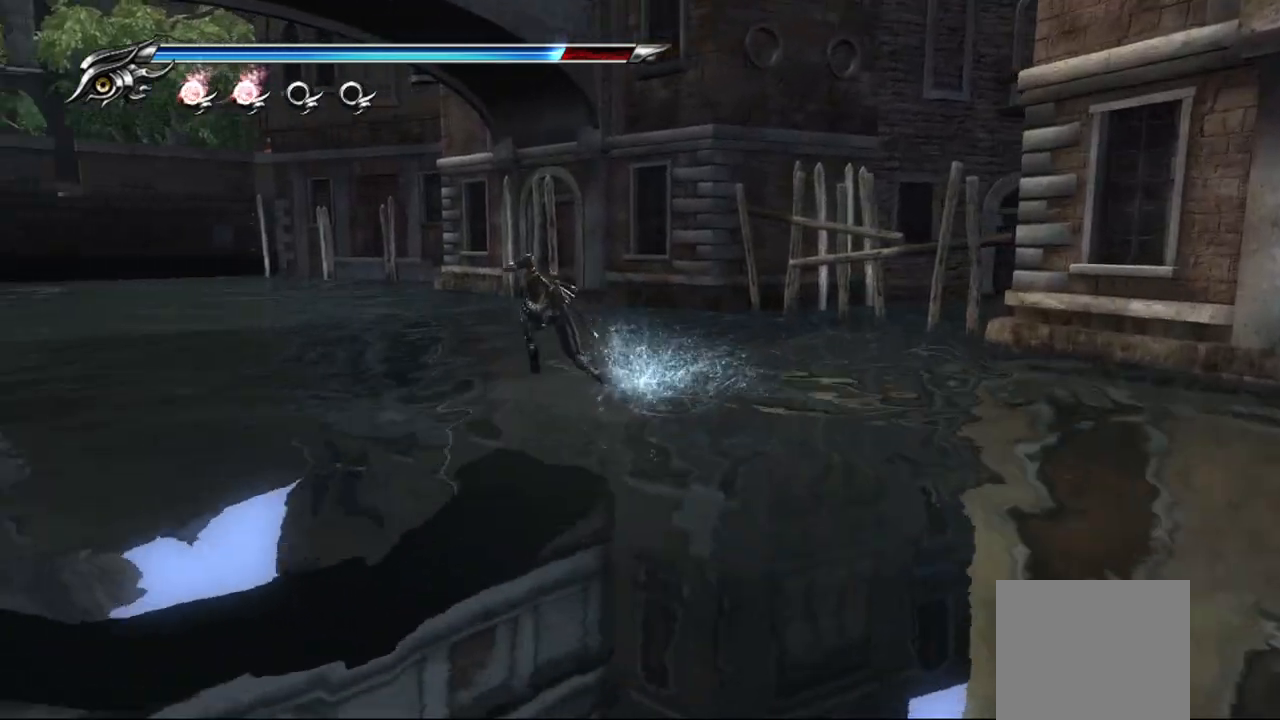
{"buttons": [], "left_stick": "up-left", "right_stick": "center", "events": [[50, "CROSS", "down"], [167, "CROSS", "up"], [233, "CROSS", "down"], [333, "CROSS", "up"], [433, "CROSS", "down"], [500, "CROSS", "up"]]}
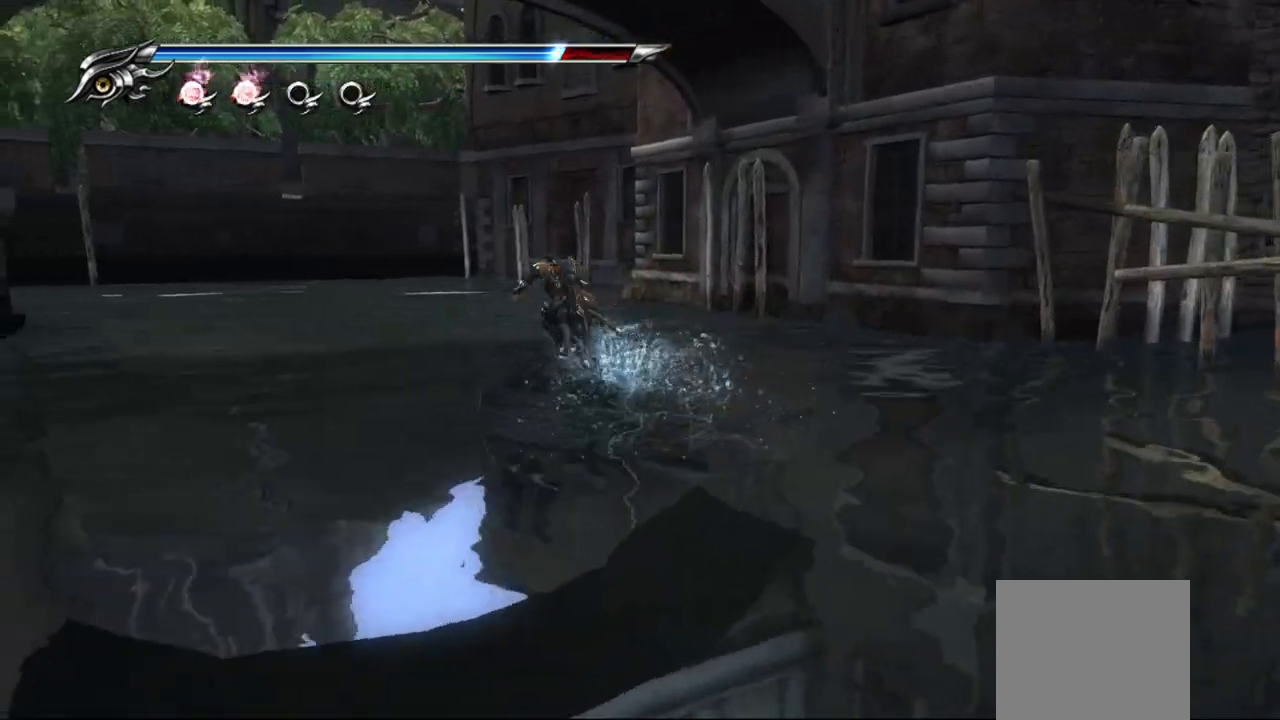
{"buttons": ["CROSS"], "left_stick": "up-left", "right_stick": "center", "events": [[83, "CROSS", "down"], [200, "CROSS", "up"], [283, "CROSS", "down"], [383, "CROSS", "up"], [467, "CROSS", "down"]]}
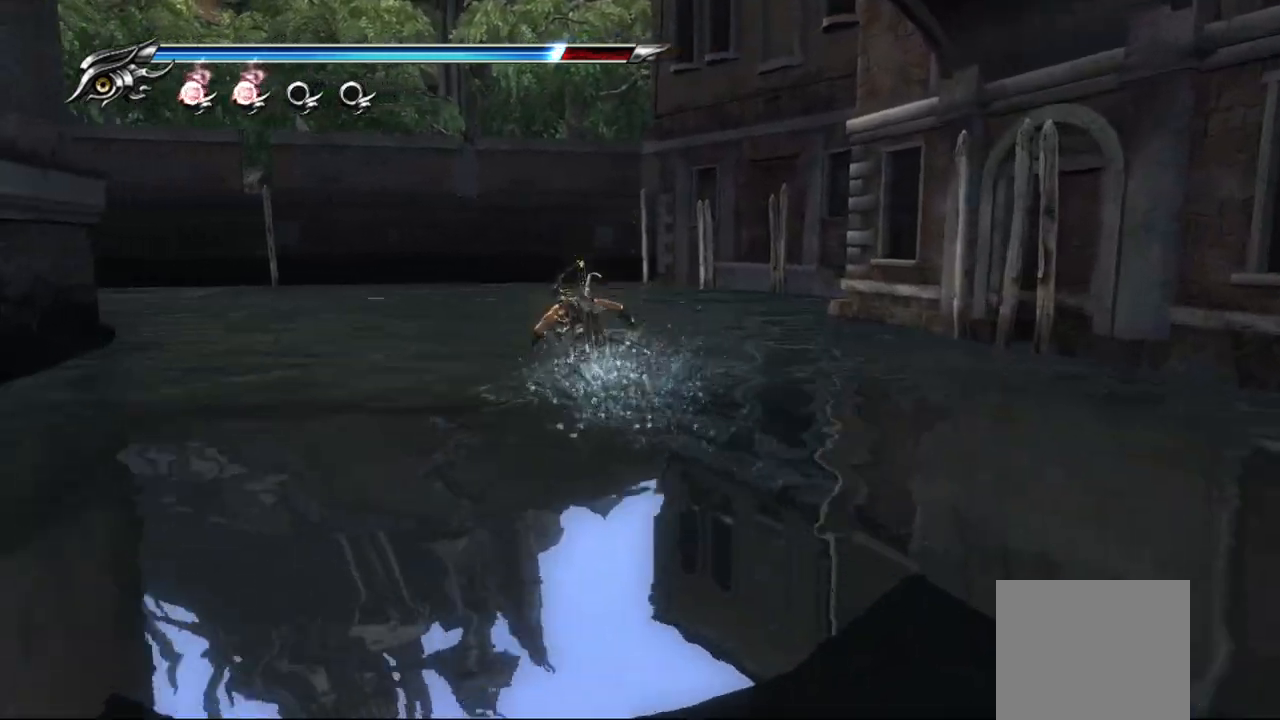
{"buttons": [], "left_stick": "up-left", "right_stick": "center", "events": [[83, "CROSS", "up"], [167, "CROSS", "down"], [267, "CROSS", "up"], [367, "CROSS", "down"], [433, "CROSS", "up"]]}
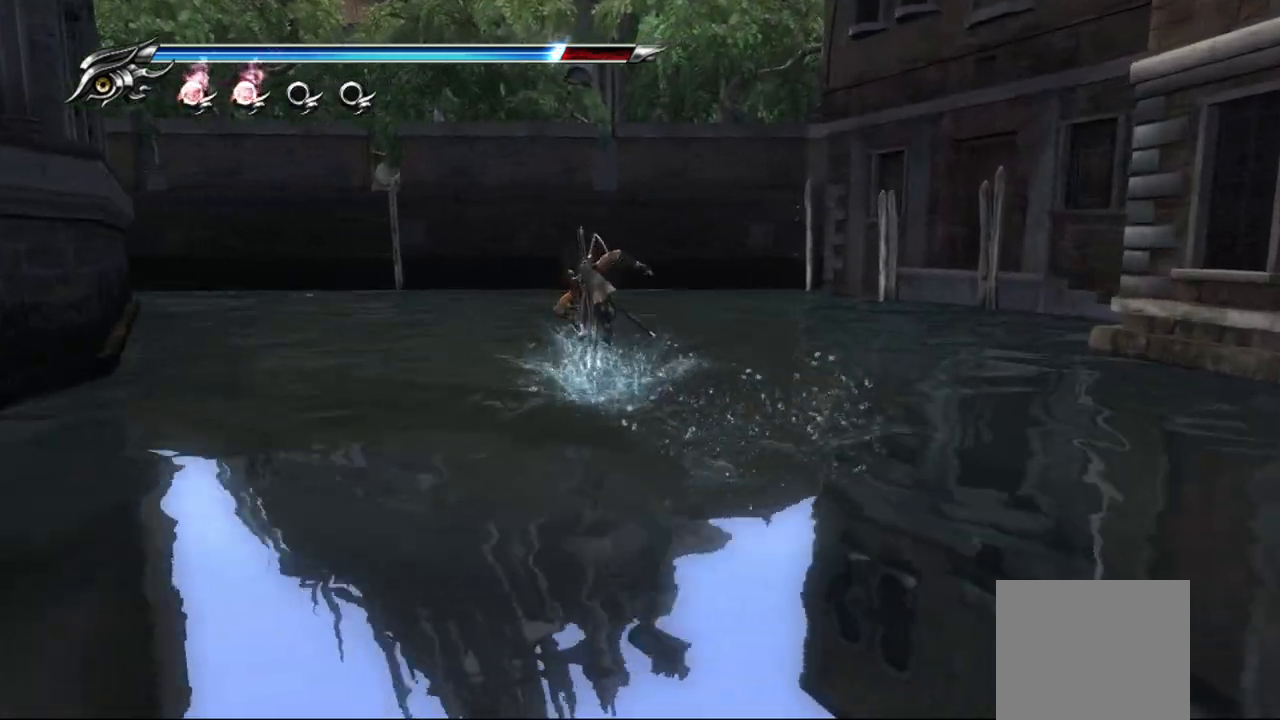
{"buttons": [], "left_stick": "up-left", "right_stick": "center", "events": [[33, "CROSS", "down"], [150, "CROSS", "up"], [233, "CROSS", "down"], [333, "CROSS", "up"], [417, "CROSS", "down"], [483, "CROSS", "up"]]}
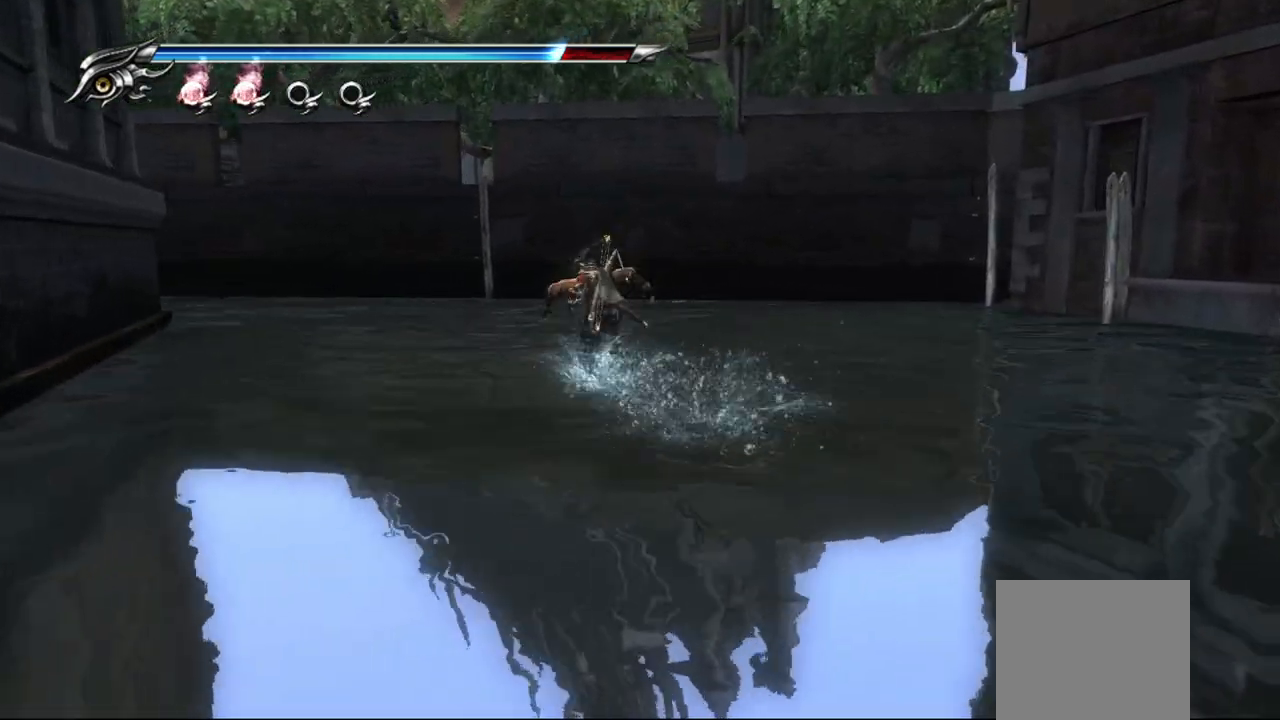
{"buttons": [], "left_stick": "up-left", "right_stick": "center", "events": [[100, "CROSS", "down"], [150, "CROSS", "up"], [250, "CROSS", "down"], [317, "CROSS", "up"], [417, "CROSS", "down"], [500, "CROSS", "up"]]}
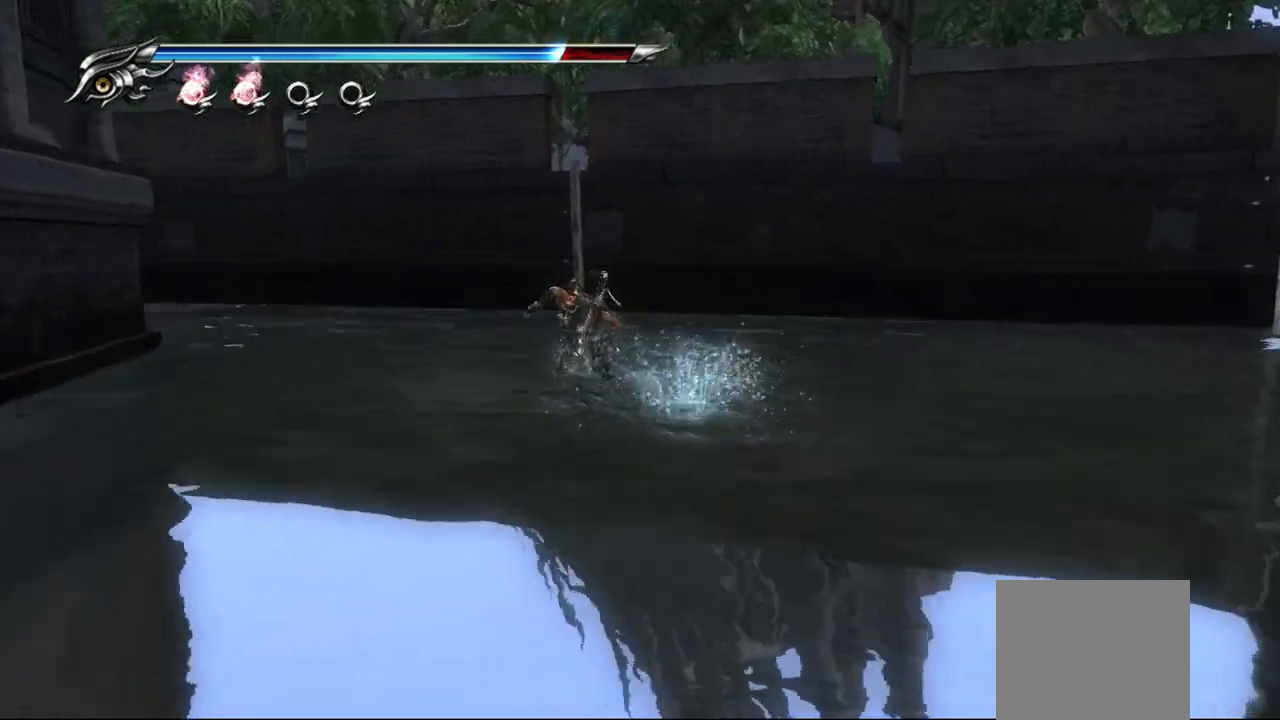
{"buttons": ["CROSS"], "left_stick": "up-left", "right_stick": "center", "events": [[233, "CROSS", "down"], [317, "CROSS", "up"], [417, "CROSS", "down"]]}
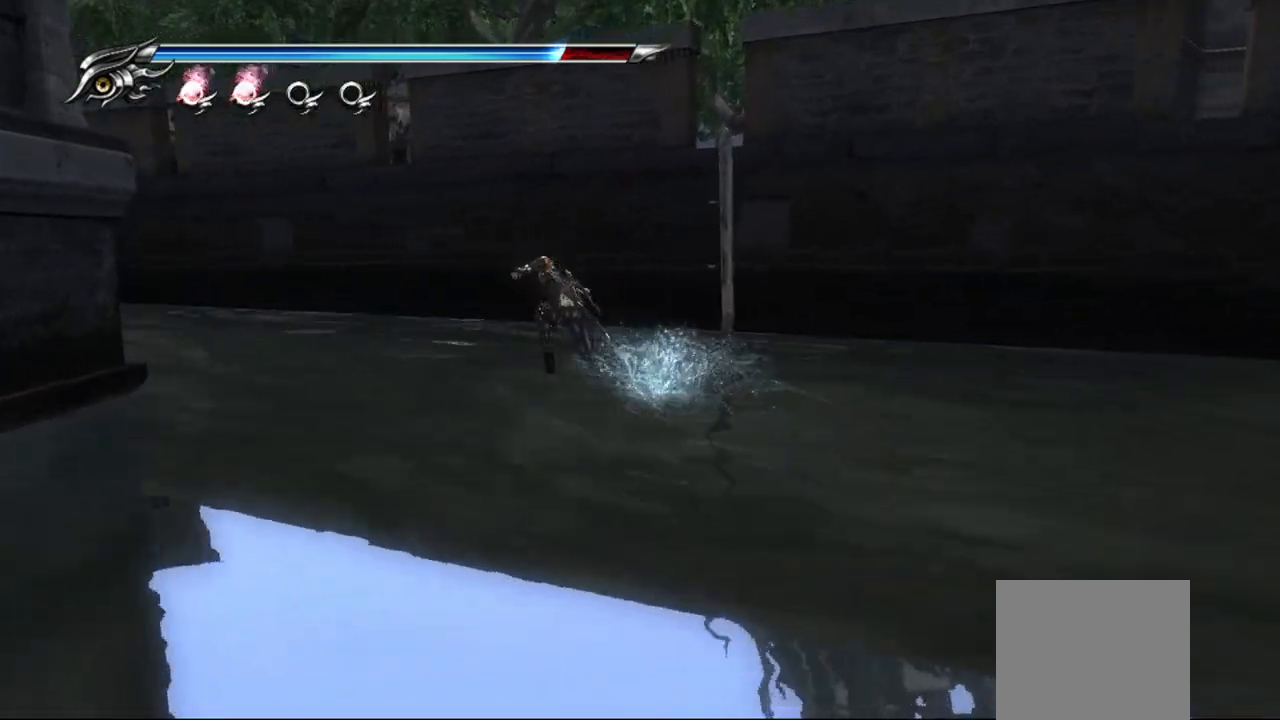
{"buttons": ["CROSS"], "left_stick": "up-left", "right_stick": "center", "events": [[17, "CROSS", "up"], [133, "CROSS", "down"], [233, "CROSS", "up"], [333, "CROSS", "down"], [417, "CROSS", "up"], [500, "CROSS", "down"]]}
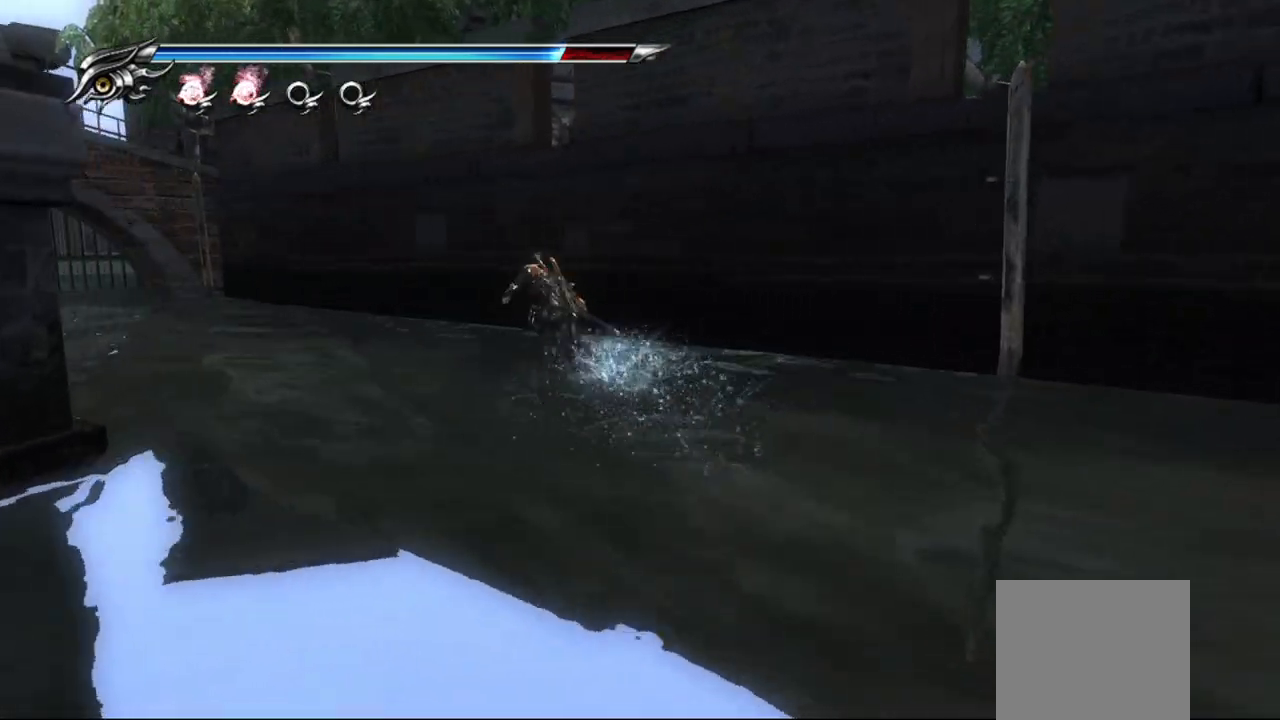
{"buttons": ["CROSS"], "left_stick": "up-left", "right_stick": "center", "events": [[117, "CROSS", "up"], [200, "CROSS", "down"], [333, "CROSS", "up"], [417, "CROSS", "down"]]}
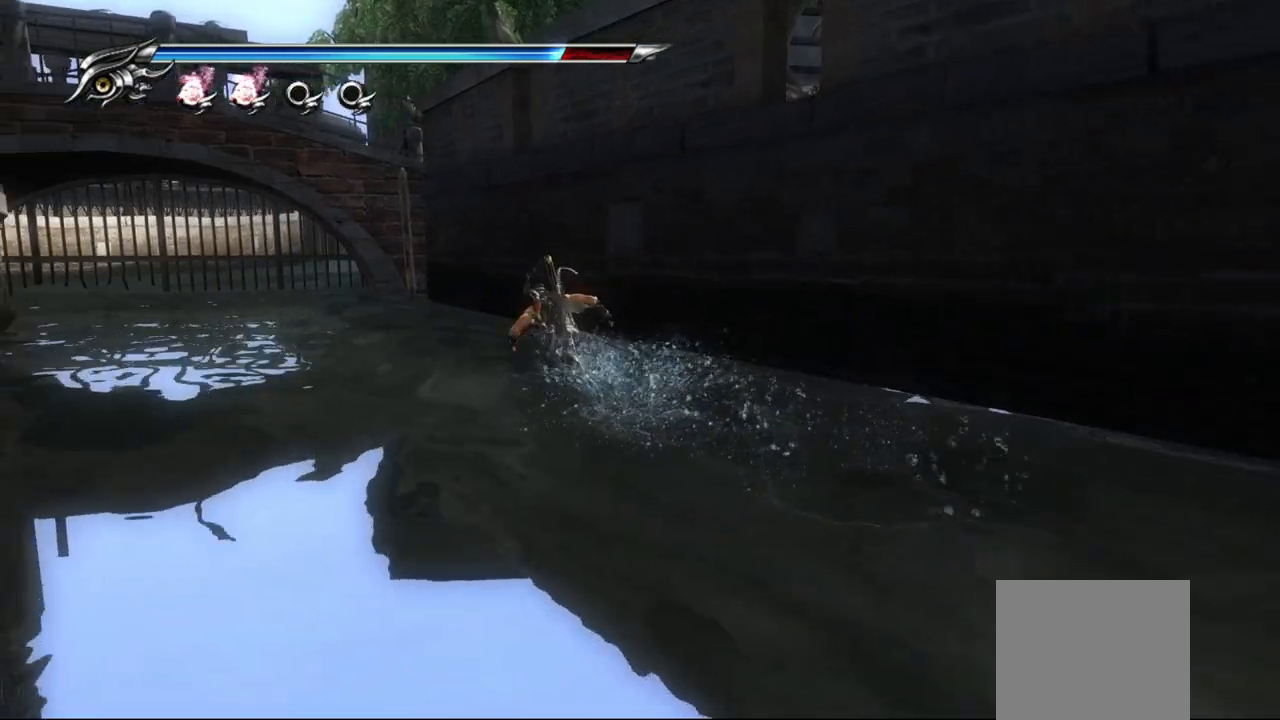
{"buttons": ["CROSS"], "left_stick": "up-left", "right_stick": "center", "events": [[17, "CROSS", "up"], [117, "CROSS", "down"], [217, "CROSS", "up"], [300, "CROSS", "down"], [383, "CROSS", "up"], [483, "CROSS", "down"]]}
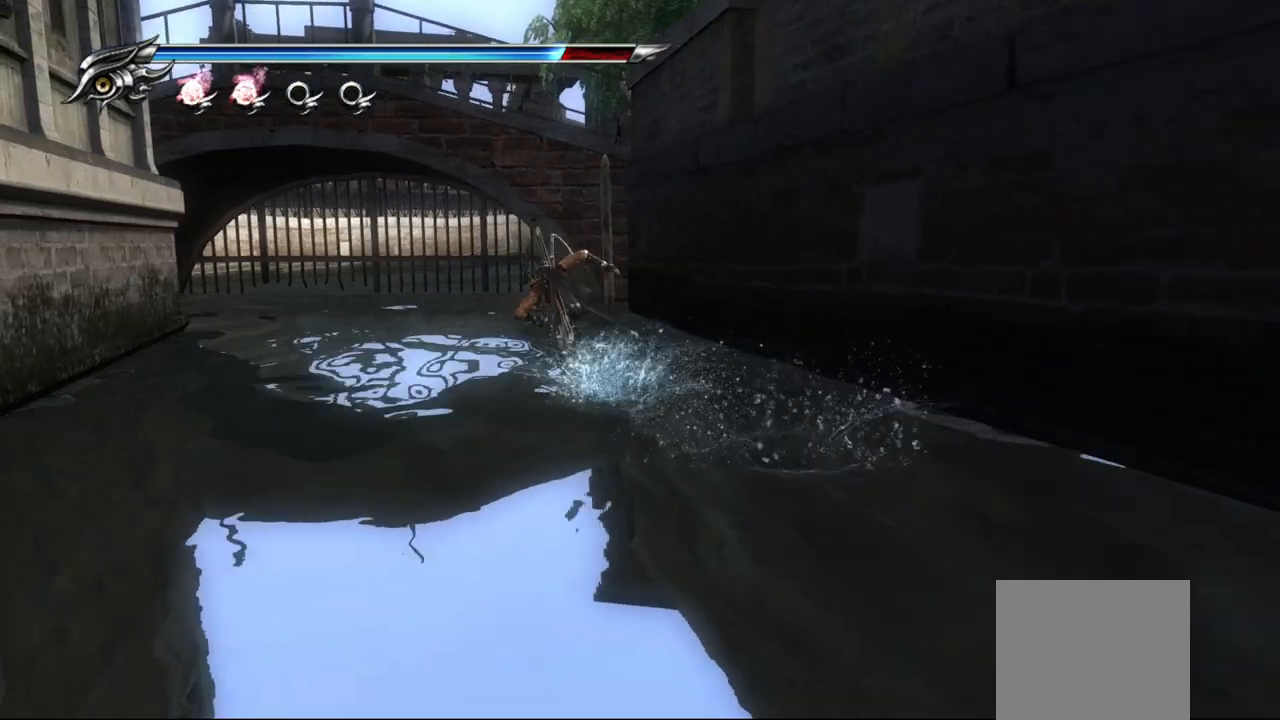
{"buttons": ["CROSS"], "left_stick": "up-left", "right_stick": "center", "events": [[83, "CROSS", "up"], [167, "CROSS", "down"], [233, "CROSS", "up"], [350, "CROSS", "down"], [400, "CROSS", "up"], [483, "CROSS", "down"]]}
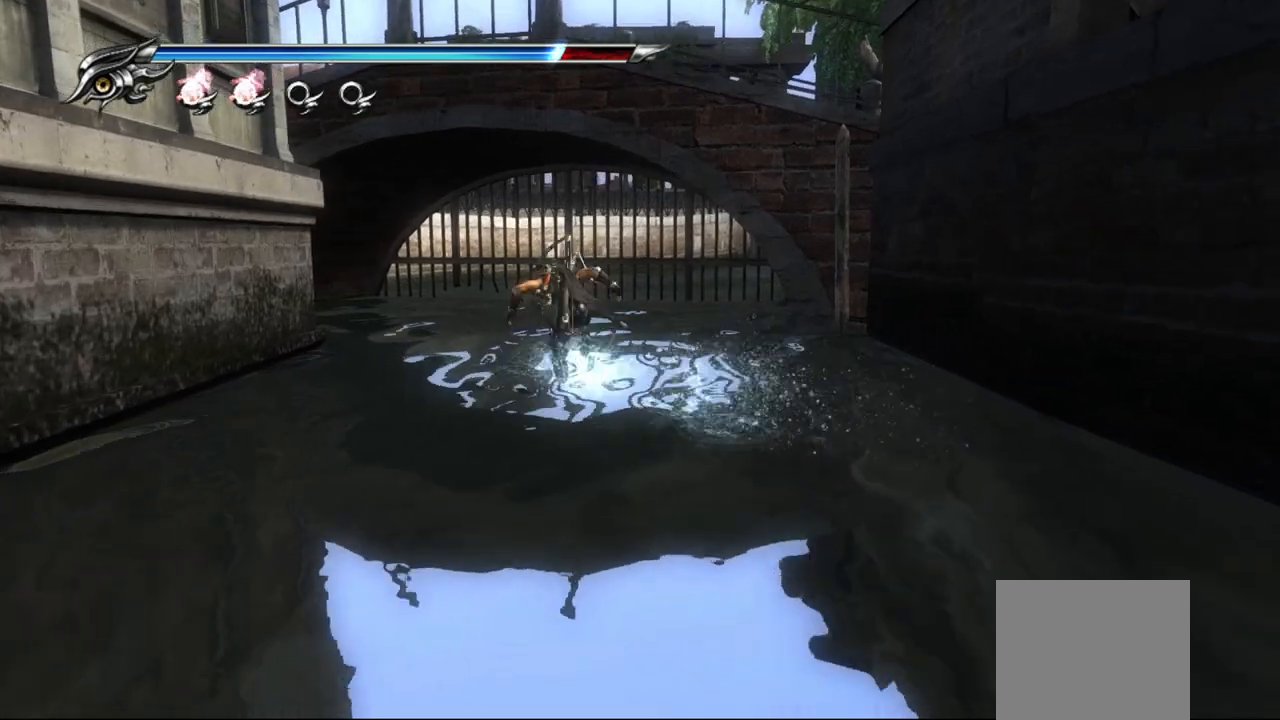
{"buttons": [], "left_stick": "up-left", "right_stick": "center", "events": [[117, "CROSS", "up"], [317, "CROSS", "down"], [417, "CROSS", "up"]]}
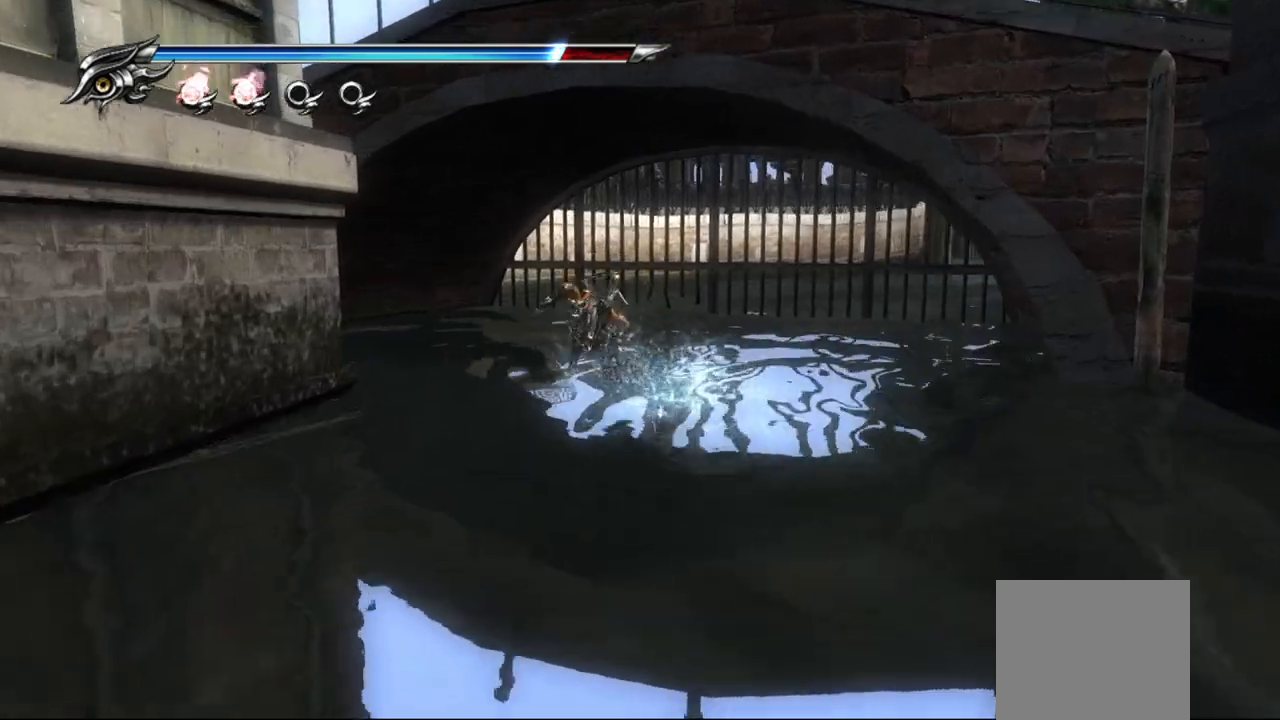
{"buttons": [], "left_stick": "up-left", "right_stick": "center", "events": [[17, "CROSS", "down"], [100, "CROSS", "up"], [267, "CROSS", "down"], [383, "CROSS", "up"]]}
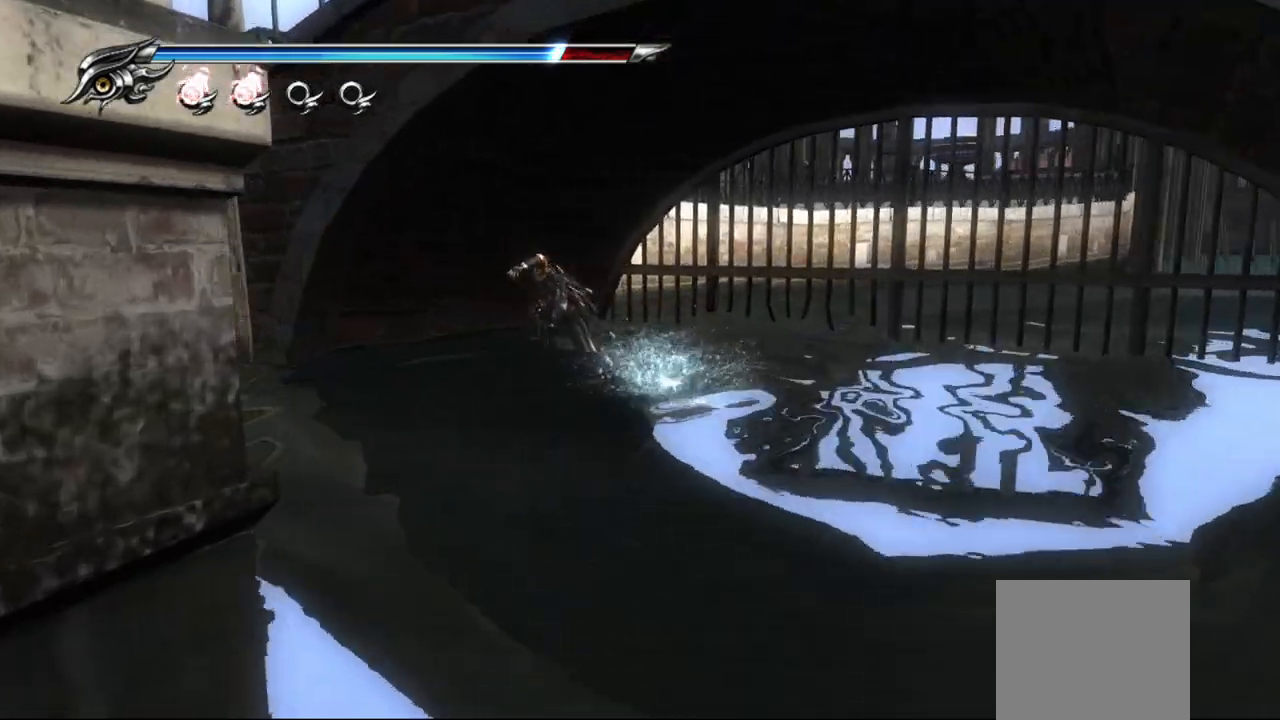
{"buttons": [], "left_stick": "down-left", "right_stick": "center", "events": [[150, "left_stick", "left"], [467, "left_stick", "down-left"]]}
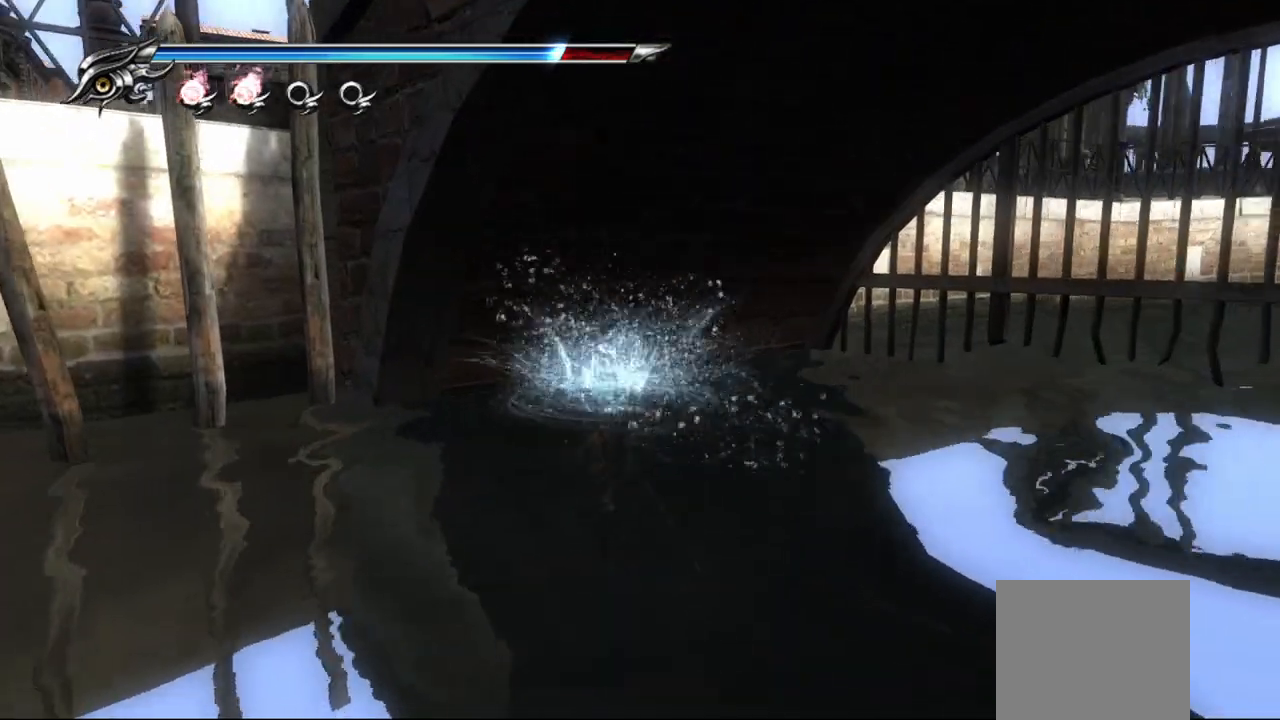
{"buttons": [], "left_stick": "down", "right_stick": "center", "events": [[417, "left_stick", "down"]]}
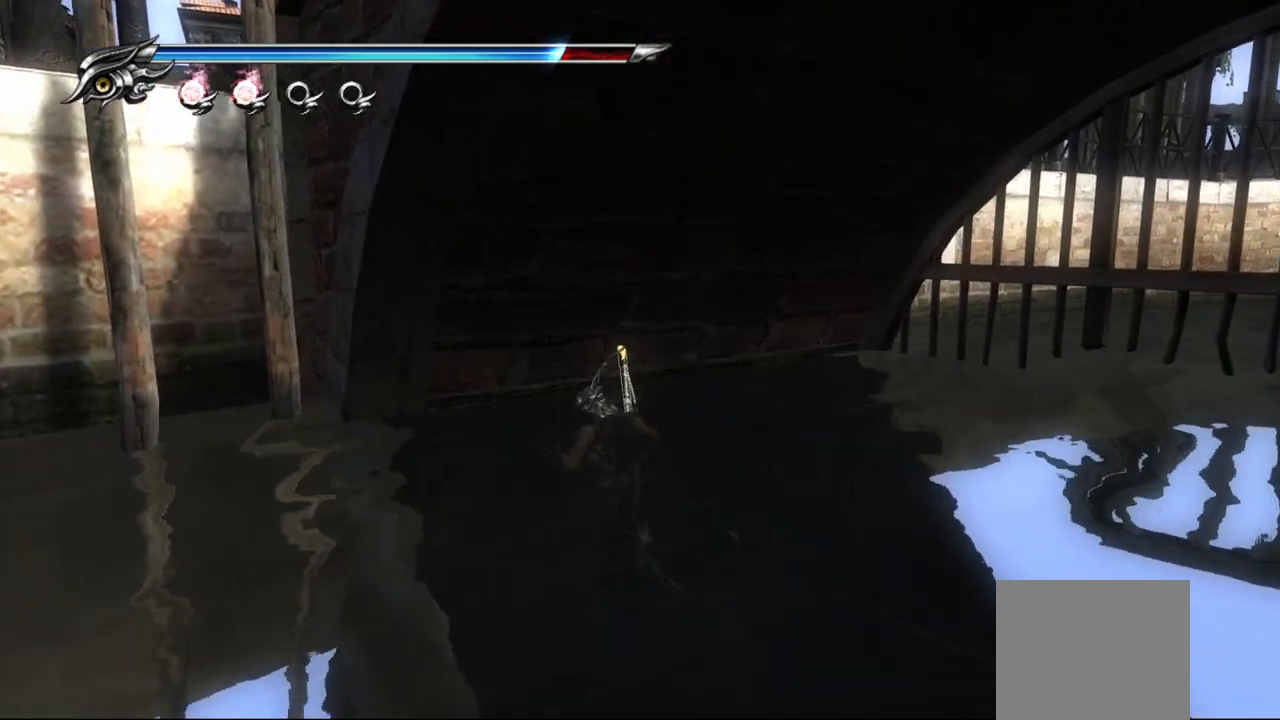
{"buttons": [], "left_stick": "center", "right_stick": "center", "events": [[33, "left_stick", "down-right"], [483, "left_stick", "center"]]}
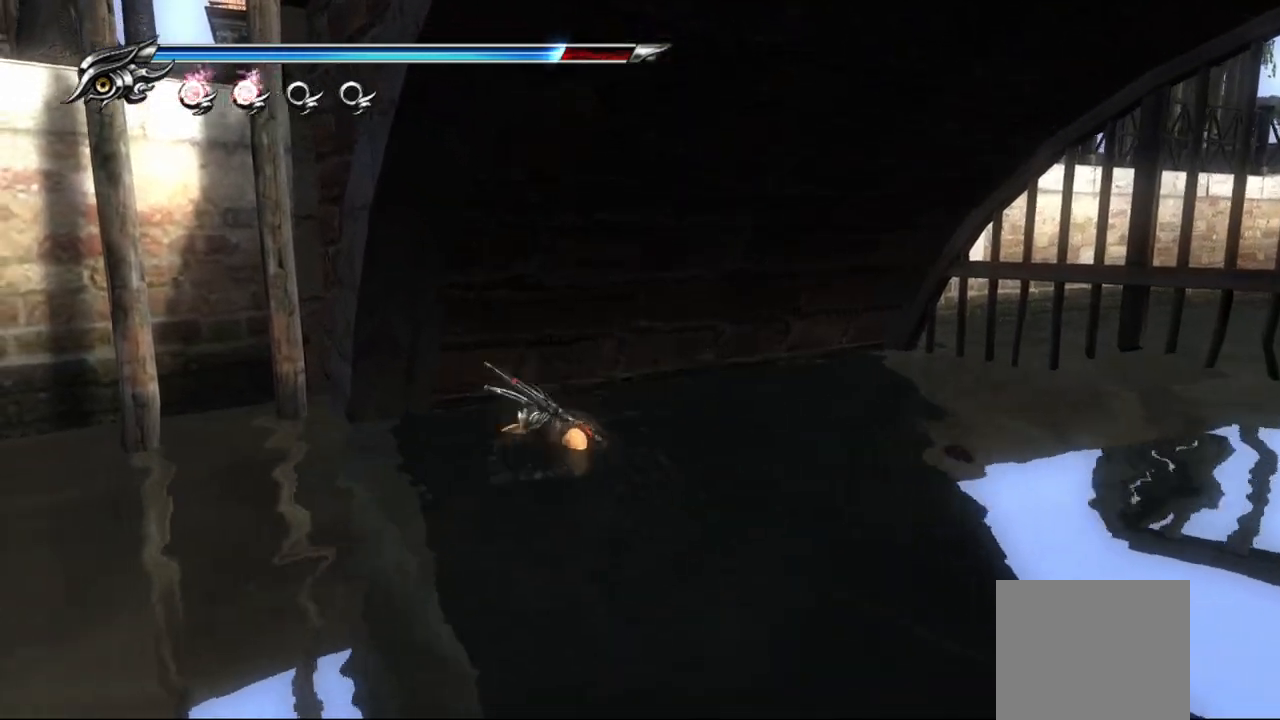
{"buttons": ["R1"], "left_stick": "center", "right_stick": "center", "events": [[67, "R1", "down"]]}
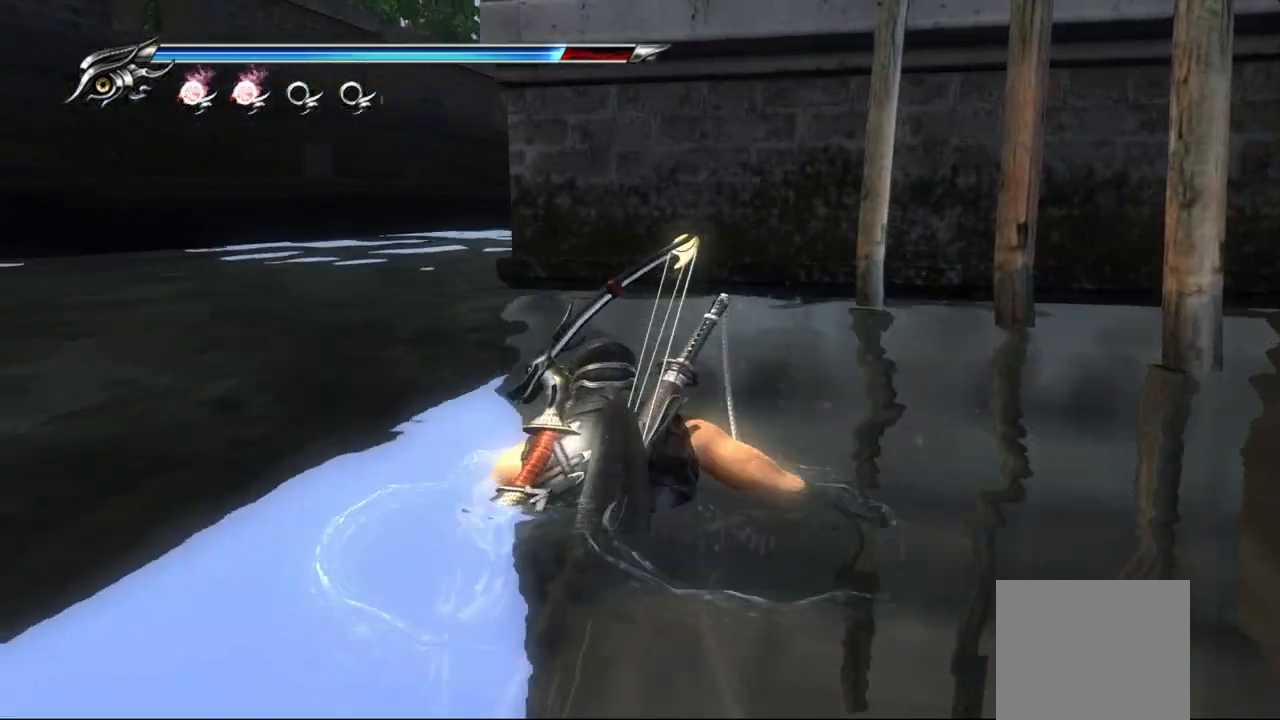
{"buttons": [], "left_stick": "up-left", "right_stick": "center", "events": [[383, "R1", "up"], [417, "left_stick", "up-left"]]}
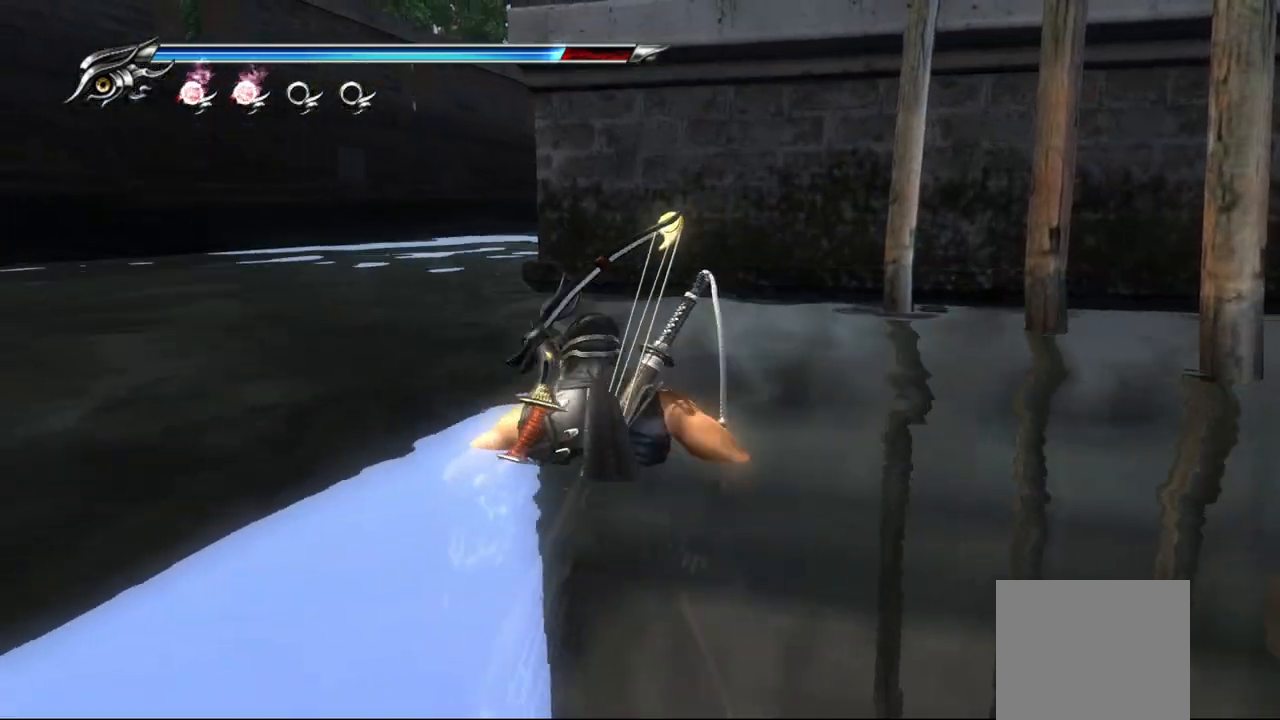
{"buttons": [], "left_stick": "up", "right_stick": "center", "events": [[17, "CROSS", "down"], [167, "CROSS", "up"], [233, "CROSS", "down"], [350, "CROSS", "up"], [400, "left_stick", "up"]]}
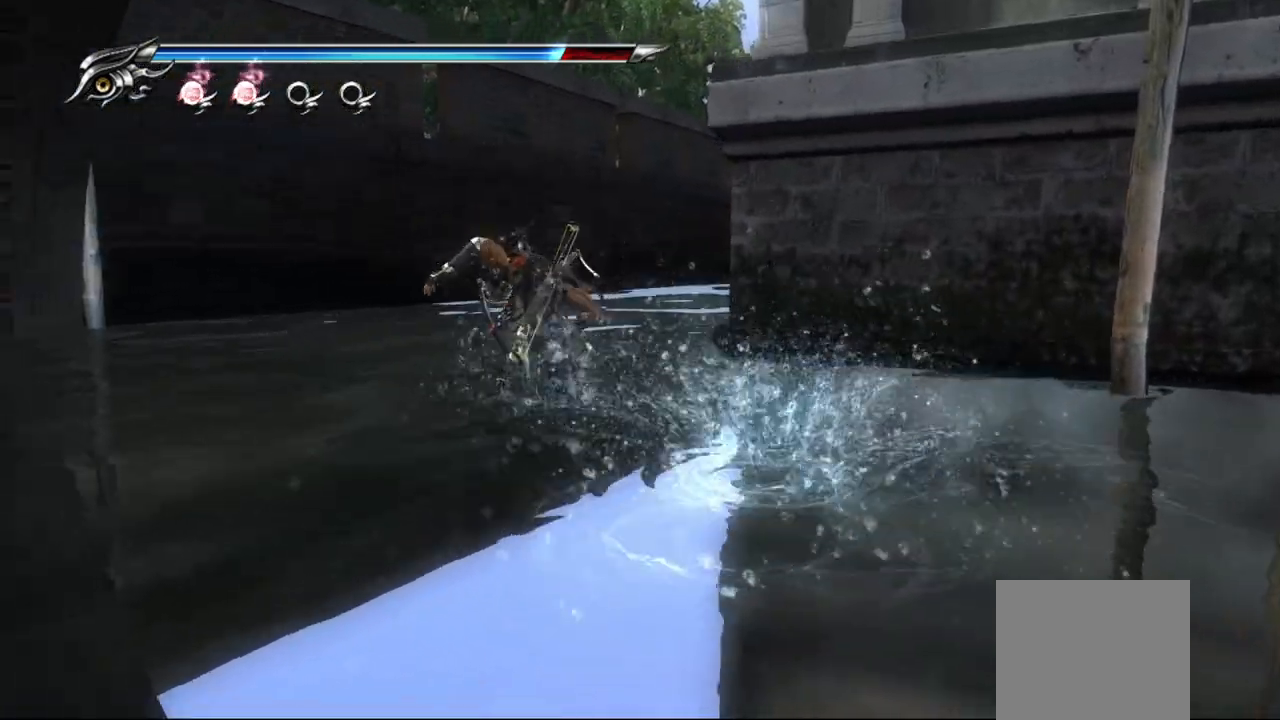
{"buttons": ["CROSS", "R1"], "left_stick": "up", "right_stick": "center", "events": [[133, "CROSS", "down"], [367, "R1", "down"]]}
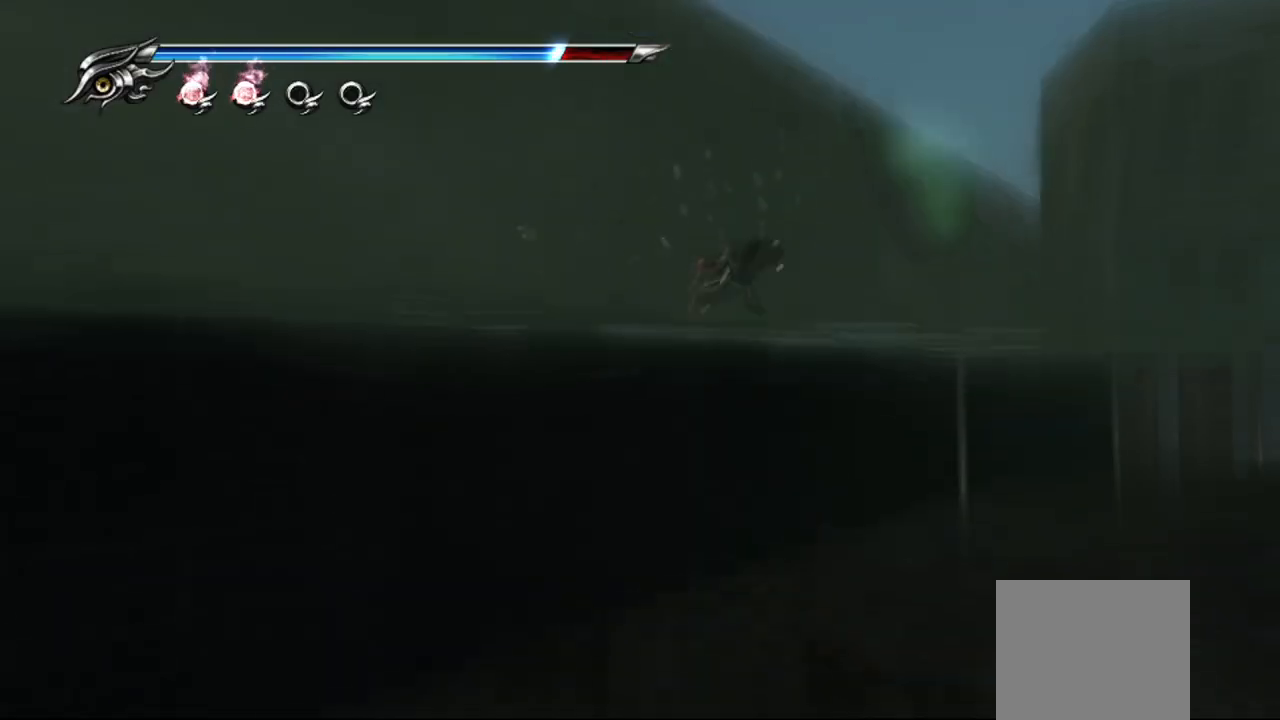
{"buttons": [], "left_stick": "up-right", "right_stick": "center", "events": [[83, "left_stick", "up-right"], [267, "R1", "up"], [300, "CROSS", "up"]]}
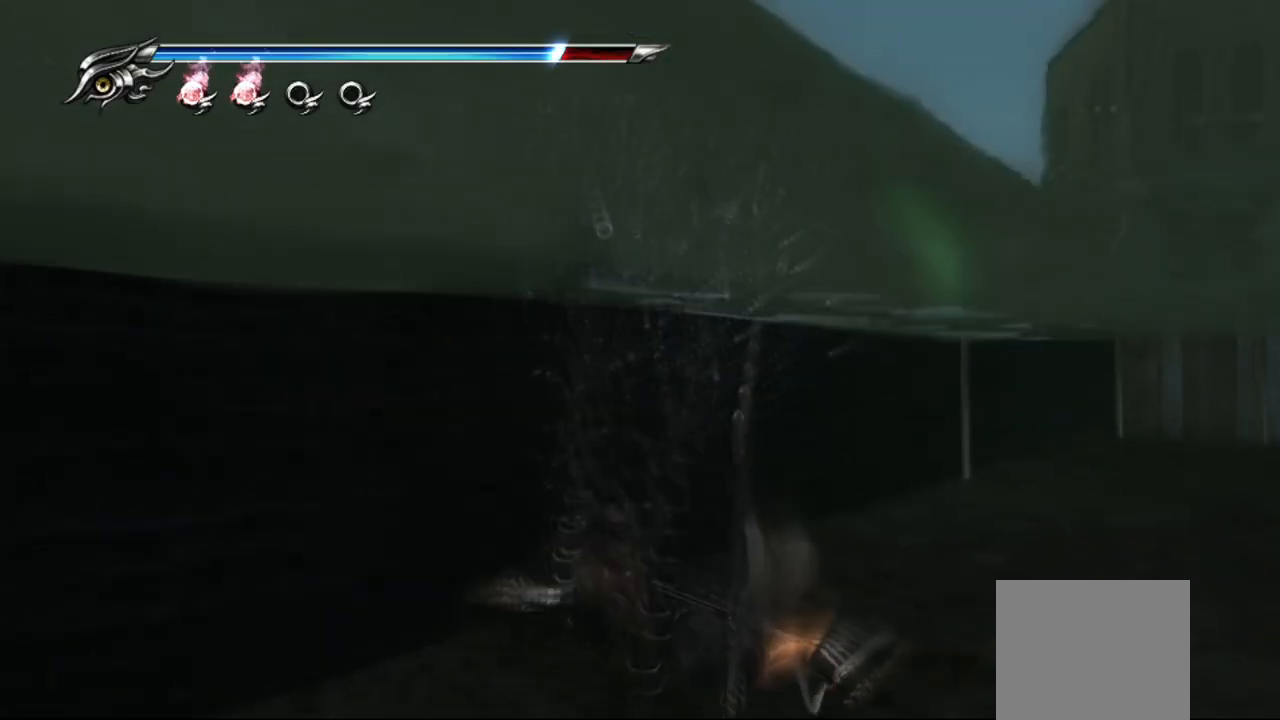
{"buttons": ["CROSS"], "left_stick": "center", "right_stick": "center", "events": [[33, "CROSS", "down"], [183, "CROSS", "up"], [250, "CROSS", "down"], [383, "CROSS", "up"], [450, "left_stick", "center"], [467, "CROSS", "down"]]}
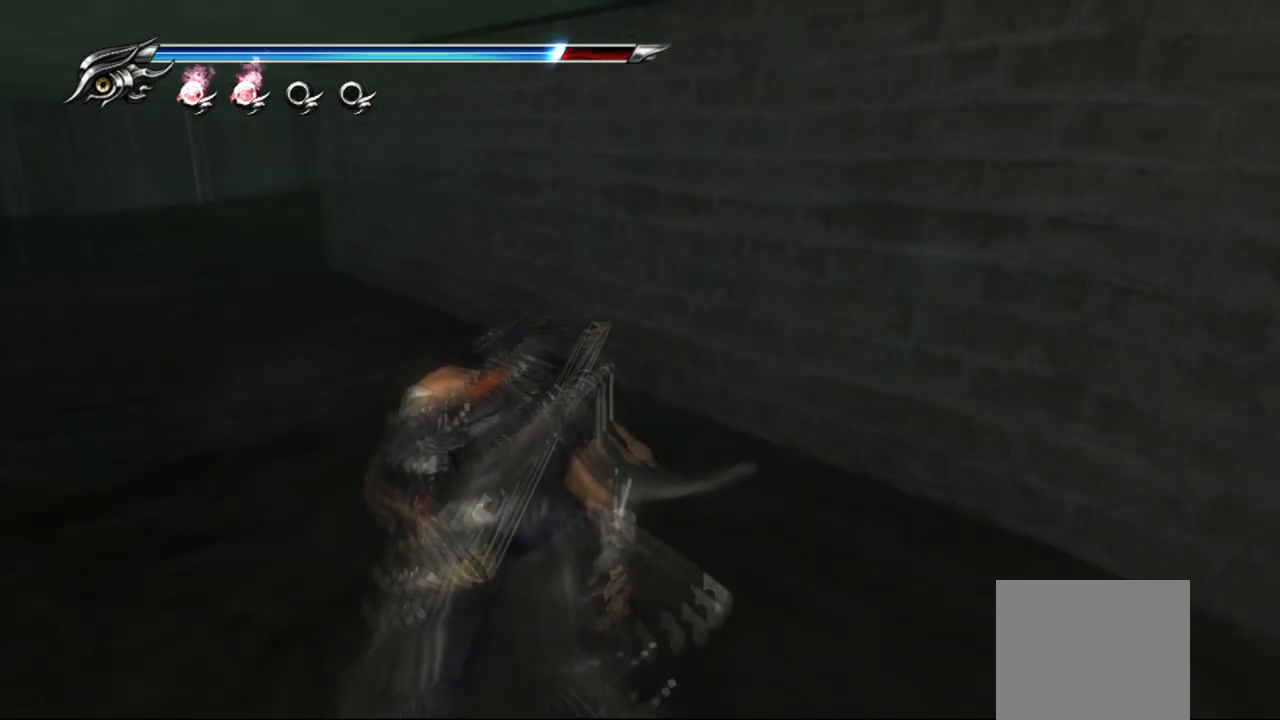
{"buttons": [], "left_stick": "up-left", "right_stick": "center", "events": [[33, "left_stick", "up-left"], [67, "CROSS", "up"], [133, "CROSS", "down"], [217, "CROSS", "up"], [300, "CROSS", "down"], [400, "CROSS", "up"]]}